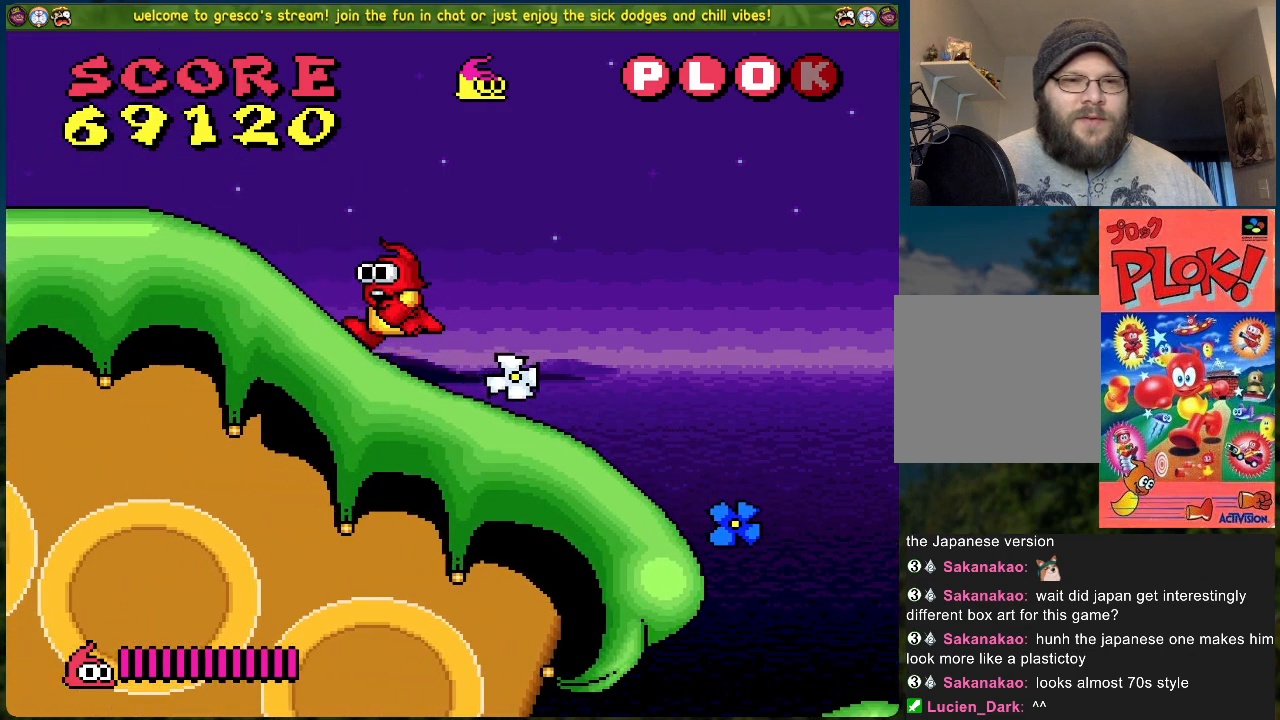
Gameplay with a controller (Xbox layout); each line is a JSON object with the inputs held at the frame after it. "events" lists button and stick changes between this image and that frame as [ms after this image, input, new state], when the widget could be followed in between. Not read: right_stick.
{"buttons": [], "left_stick": "center", "events": [[251, "DPAD_LEFT", "up"], [318, "DPAD_RIGHT", "down"], [468, "DPAD_RIGHT", "up"]]}
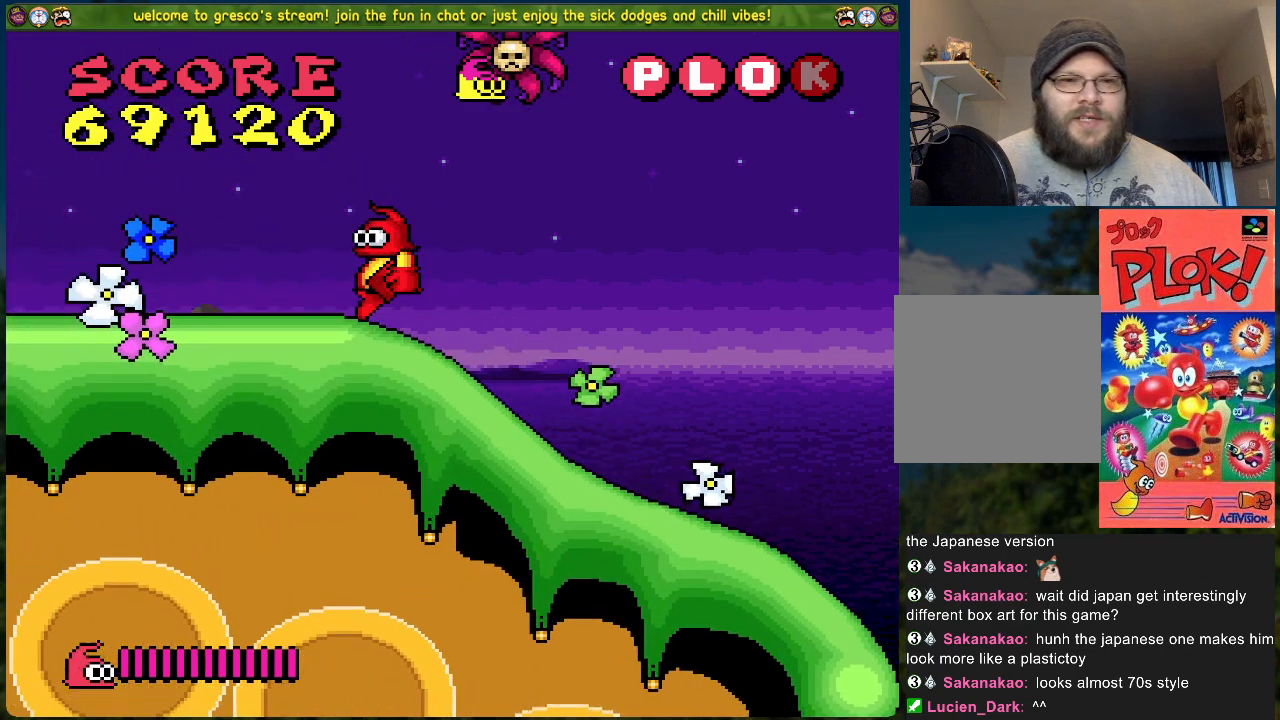
{"buttons": ["DPAD_DOWN"], "left_stick": "center", "events": [[33, "DPAD_DOWN", "down"]]}
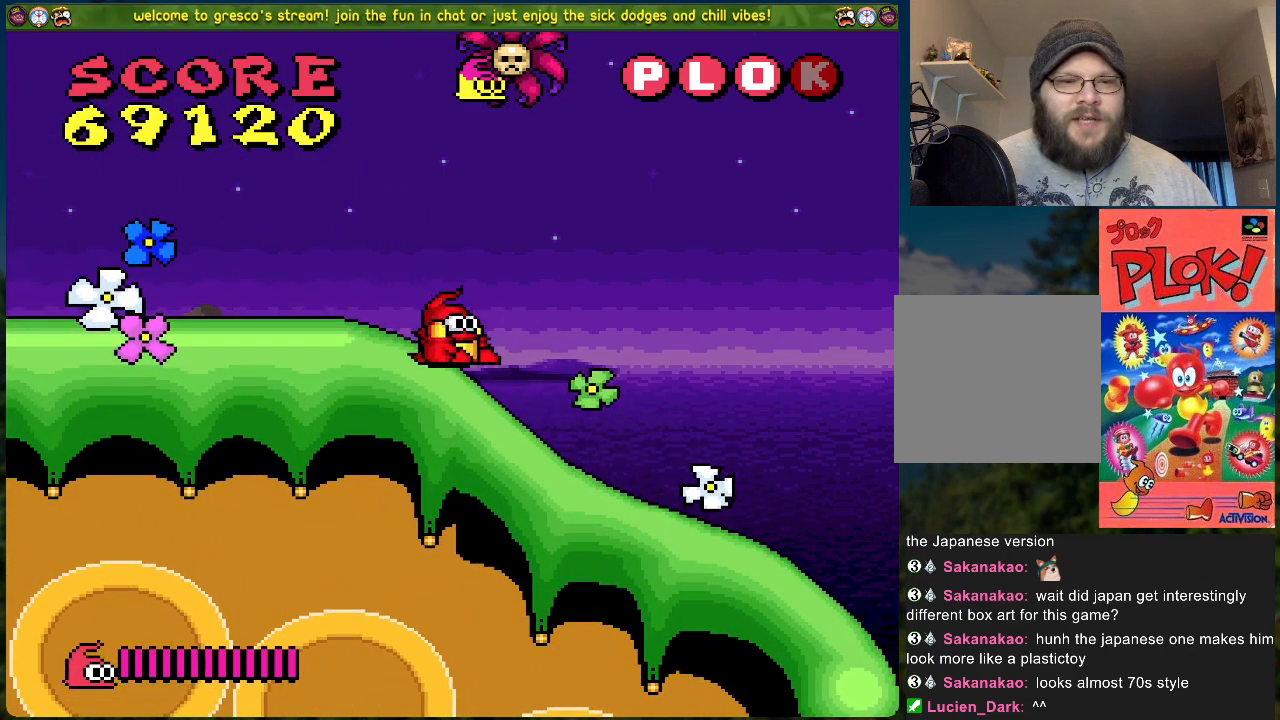
{"buttons": ["DPAD_DOWN"], "left_stick": "center", "events": []}
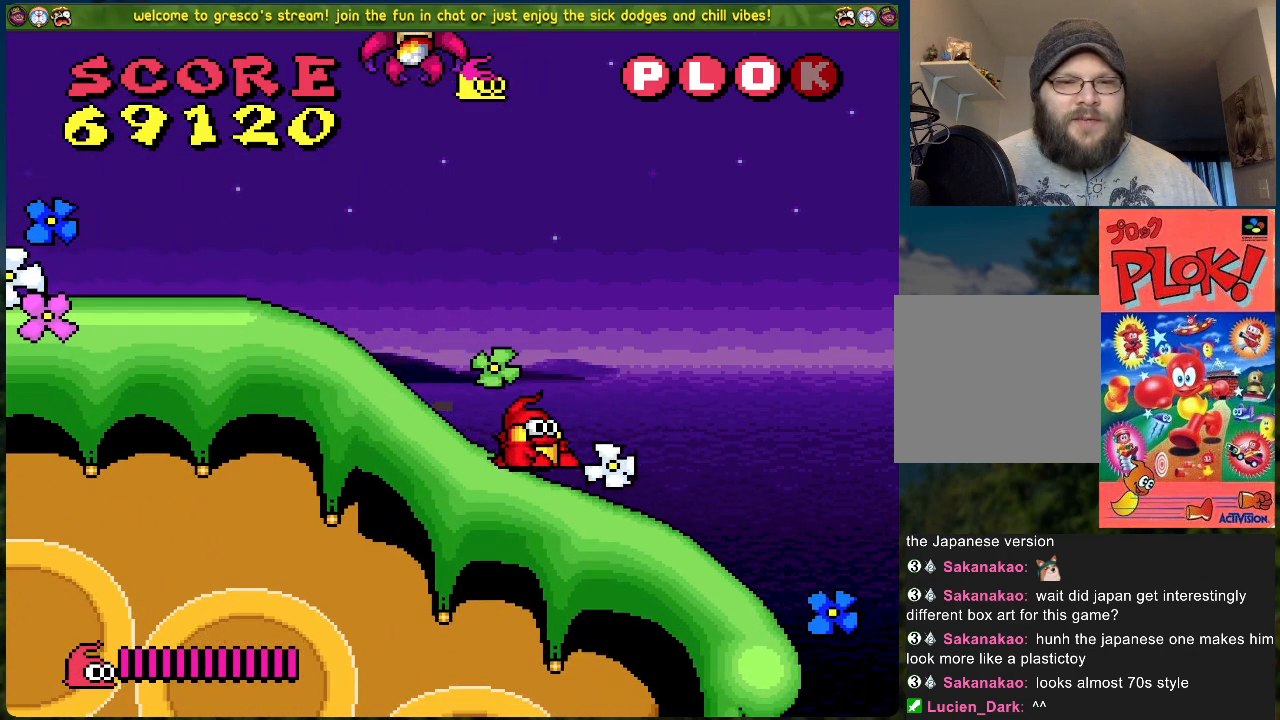
{"buttons": ["DPAD_DOWN"], "left_stick": "center", "events": []}
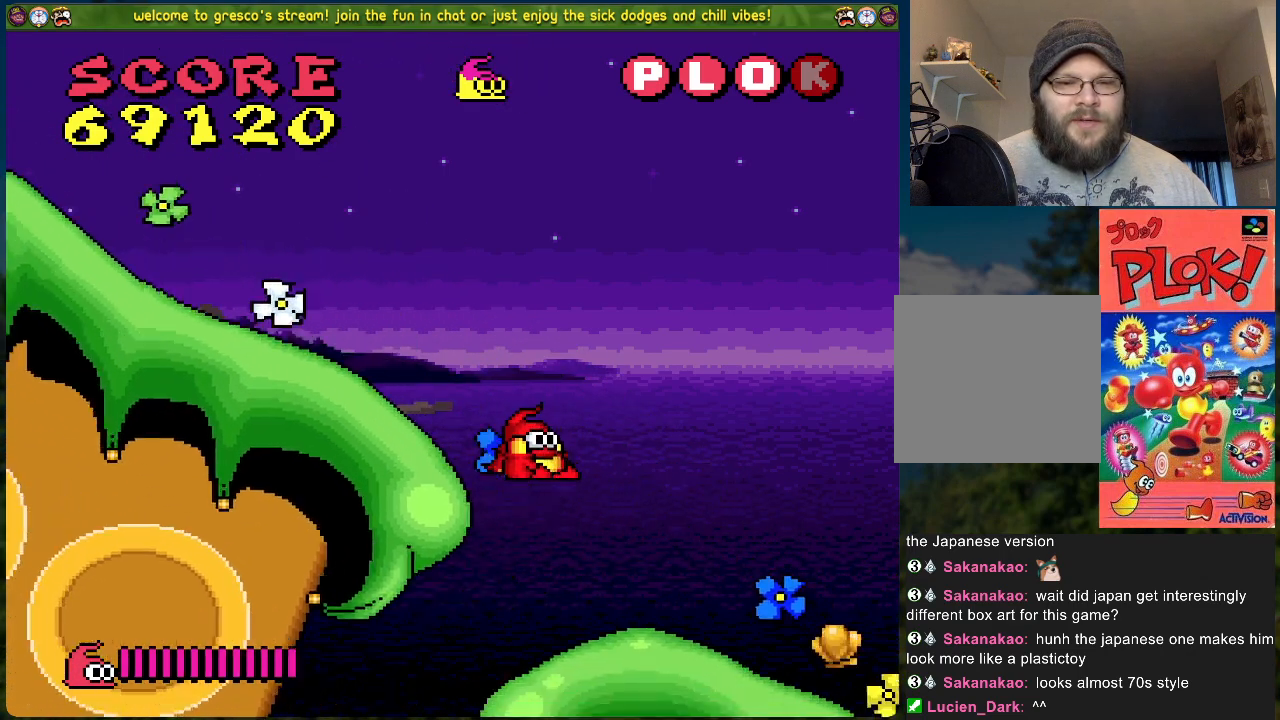
{"buttons": ["DPAD_DOWN"], "left_stick": "center", "events": []}
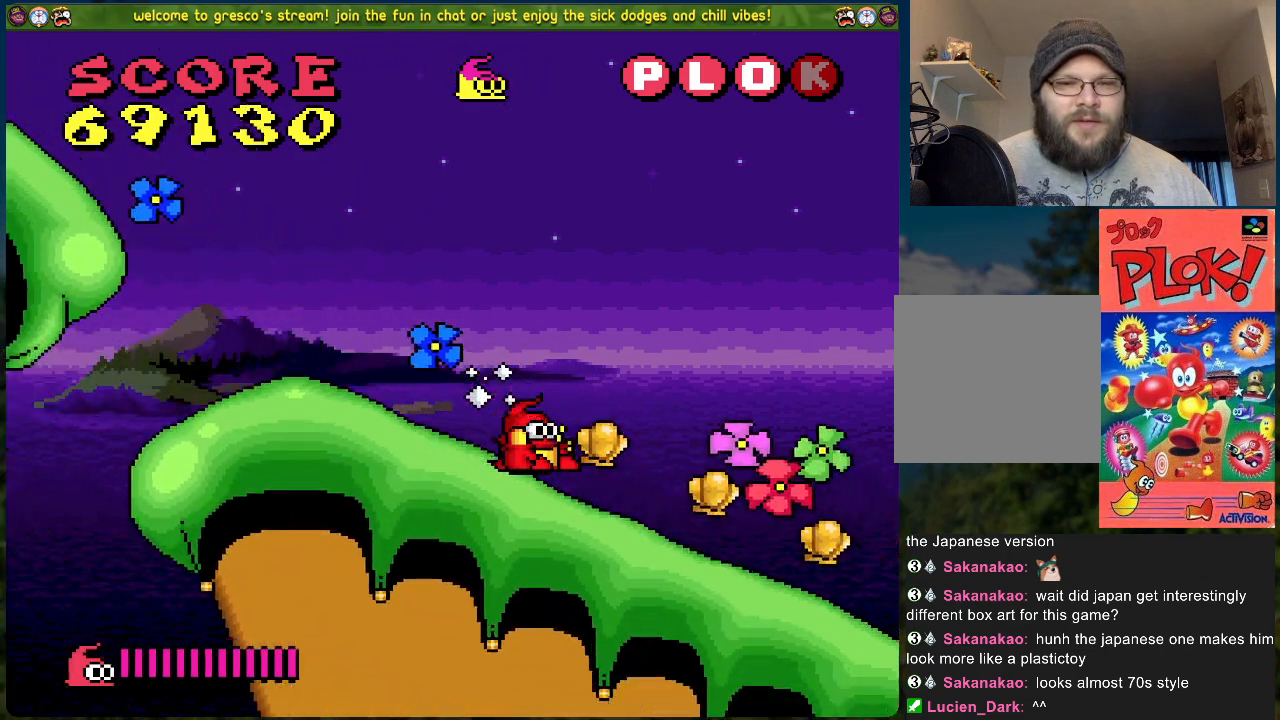
{"buttons": ["DPAD_DOWN"], "left_stick": "center", "events": []}
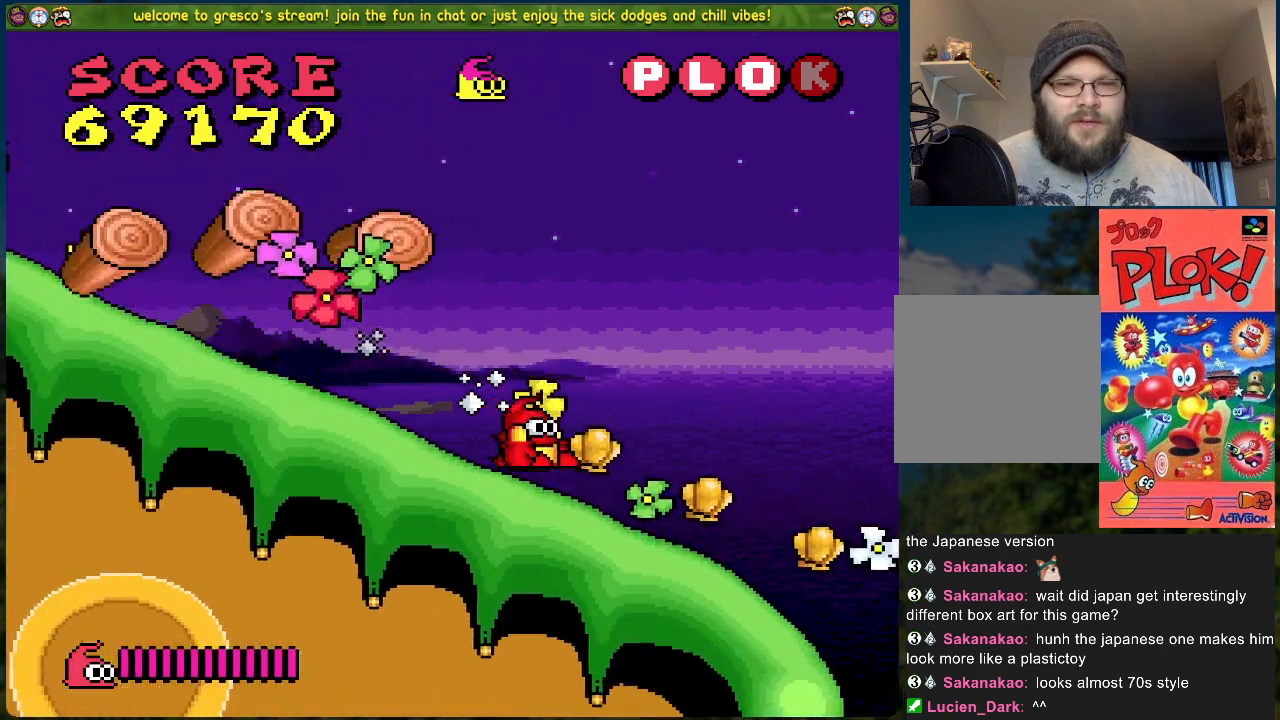
{"buttons": ["DPAD_DOWN"], "left_stick": "center", "events": []}
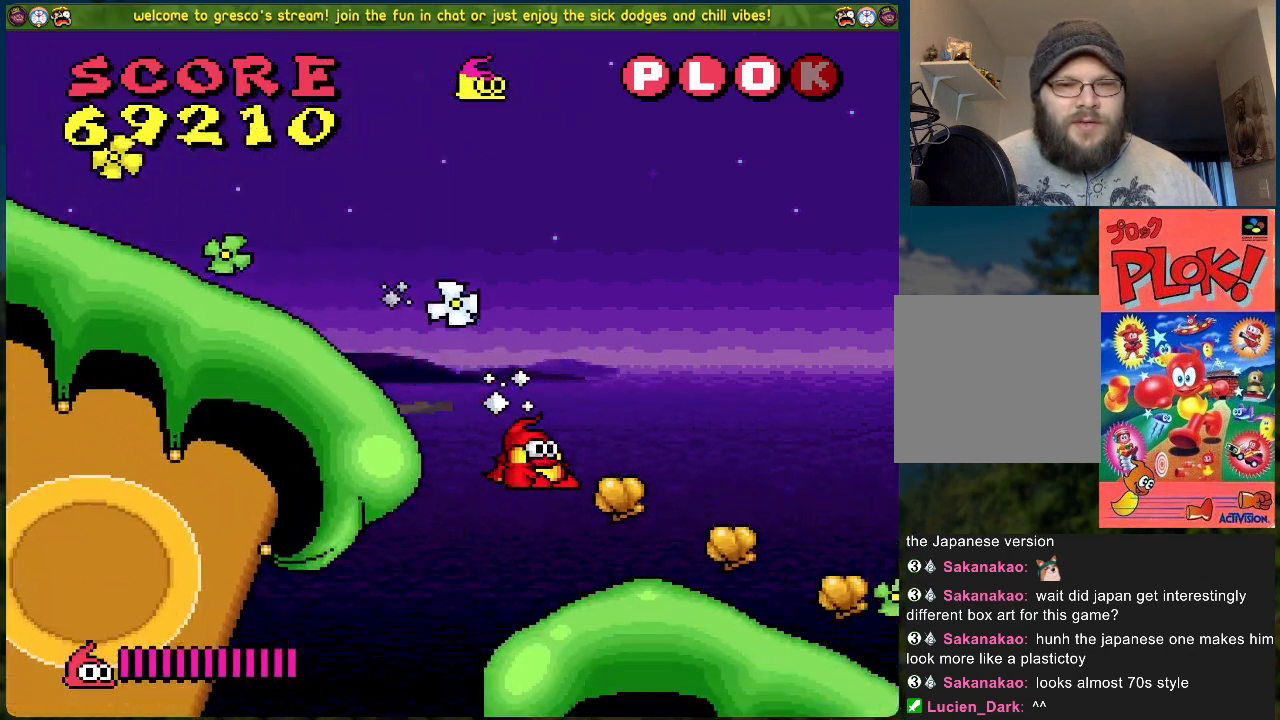
{"buttons": ["DPAD_DOWN"], "left_stick": "center", "events": []}
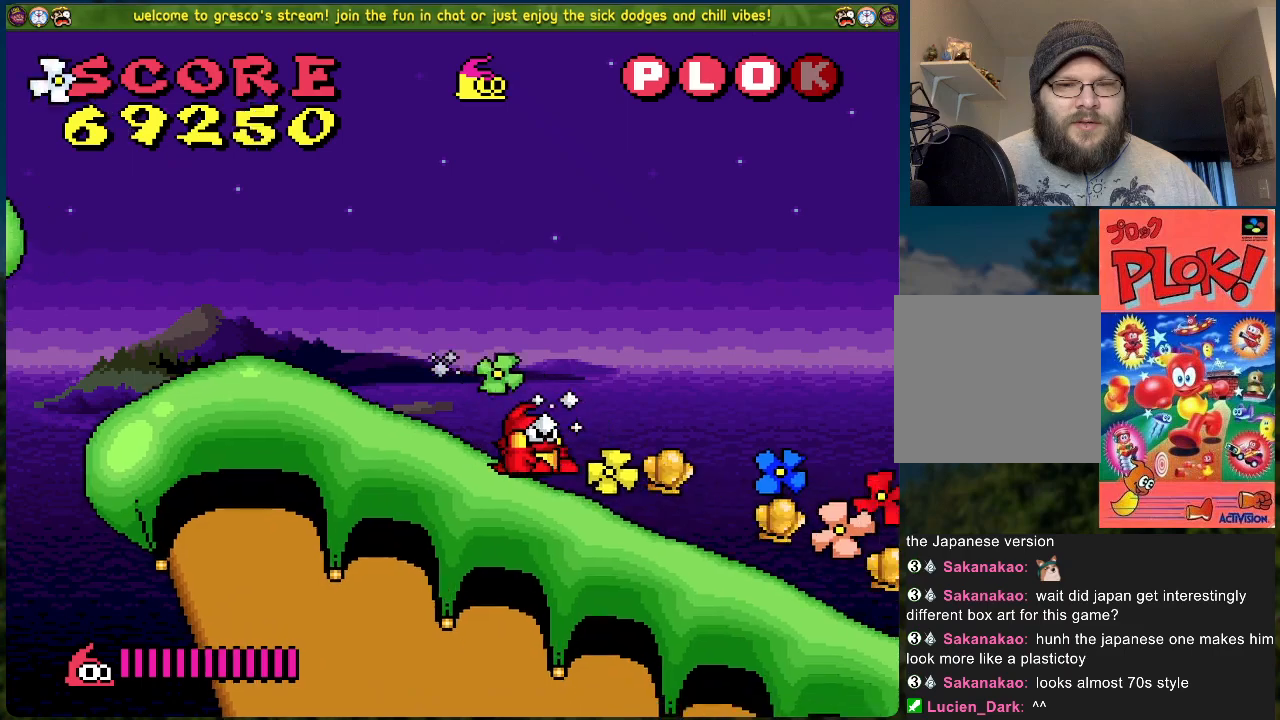
{"buttons": ["A", "DPAD_RIGHT"], "left_stick": "center", "events": [[67, "A", "down"], [167, "DPAD_DOWN", "up"], [284, "DPAD_RIGHT", "down"], [418, "A", "up"], [468, "A", "down"]]}
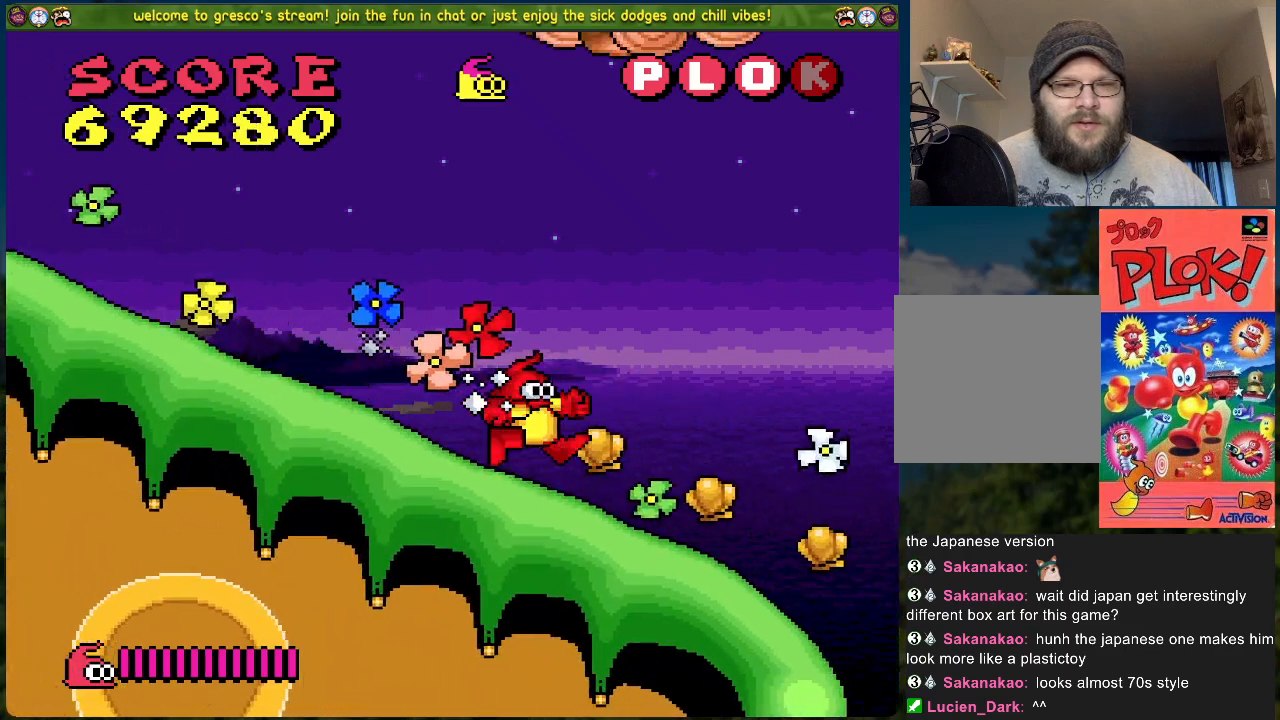
{"buttons": ["DPAD_RIGHT"], "left_stick": "center", "events": [[368, "A", "up"]]}
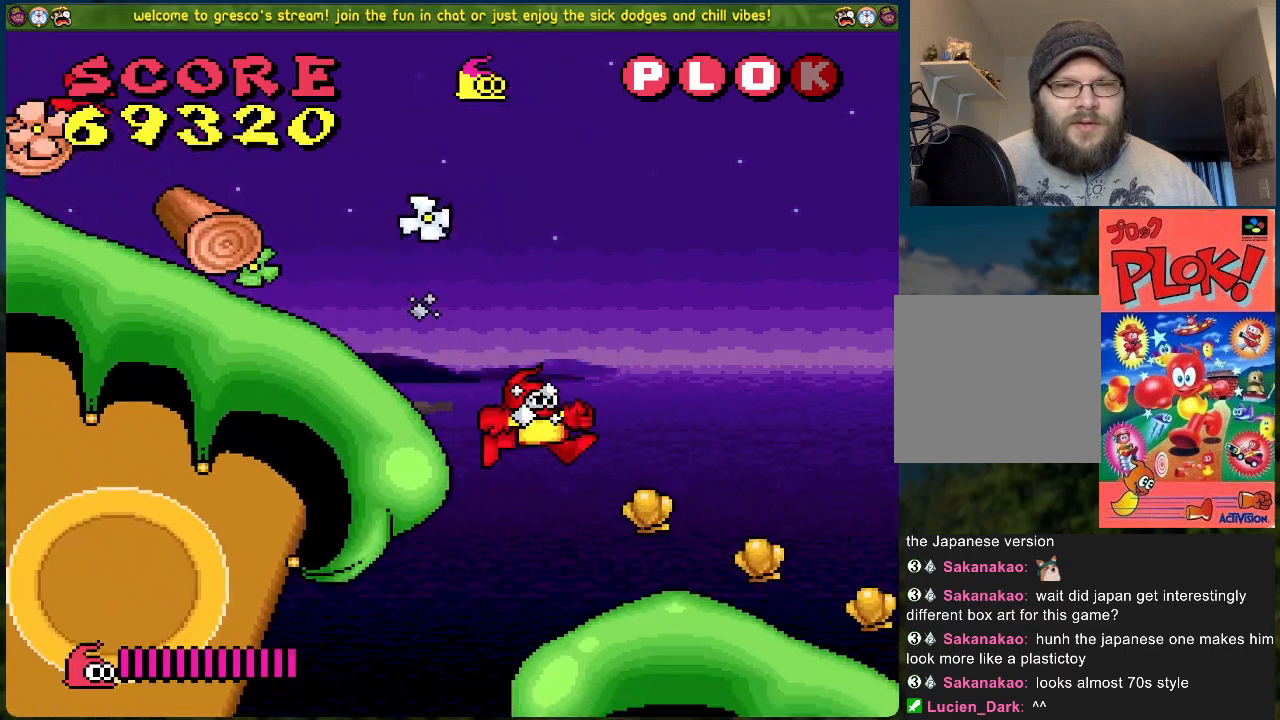
{"buttons": [], "left_stick": "center", "events": [[318, "DPAD_RIGHT", "up"]]}
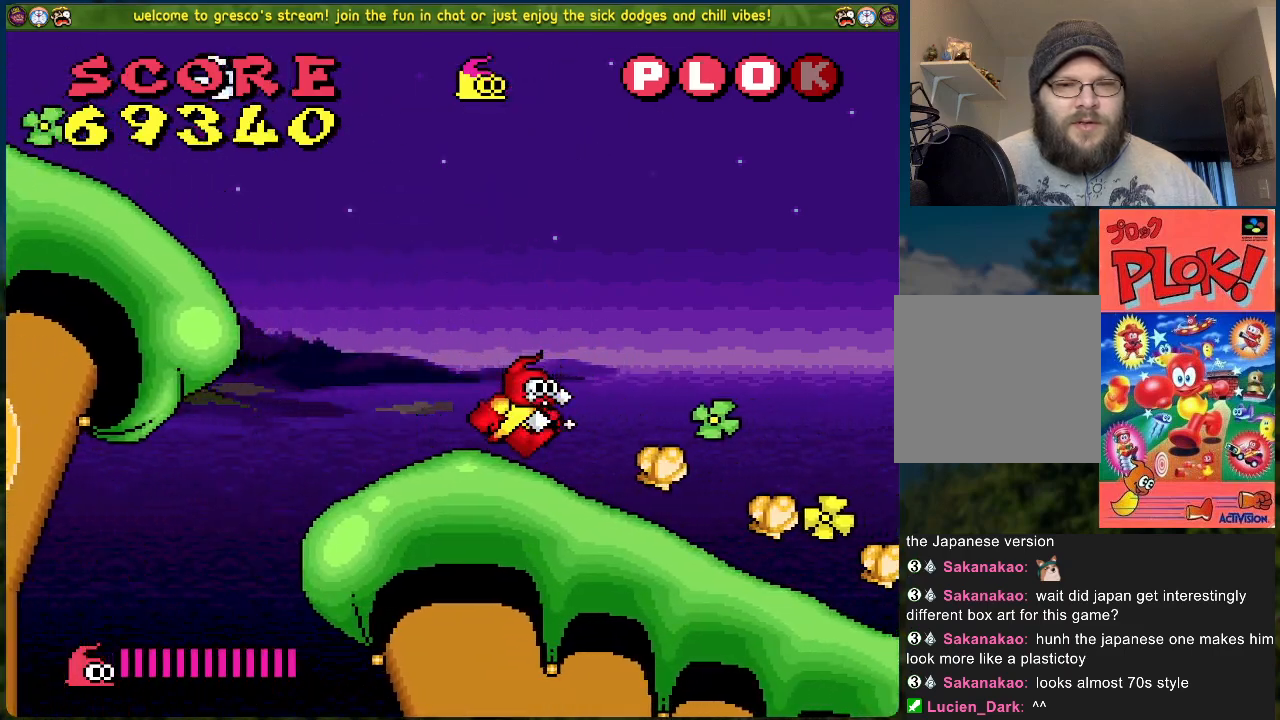
{"buttons": ["DPAD_RIGHT"], "left_stick": "center", "events": [[335, "DPAD_RIGHT", "down"]]}
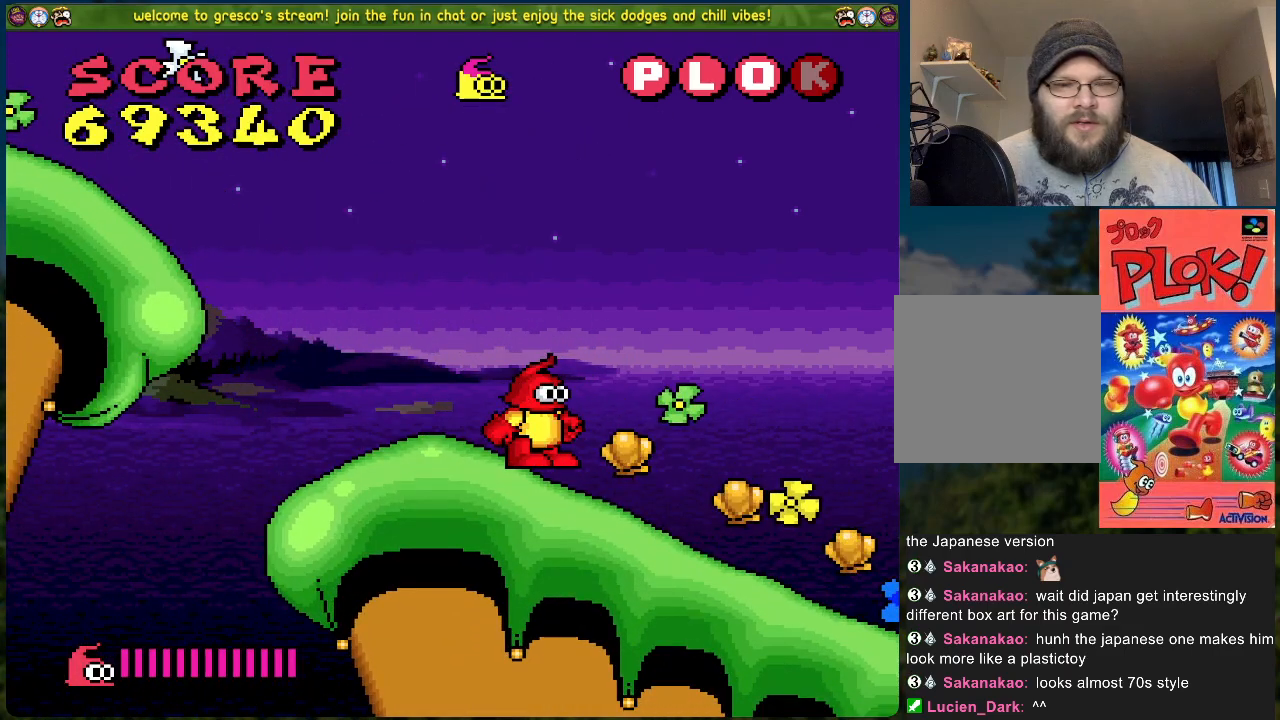
{"buttons": [], "left_stick": "center", "events": [[184, "DPAD_RIGHT", "up"]]}
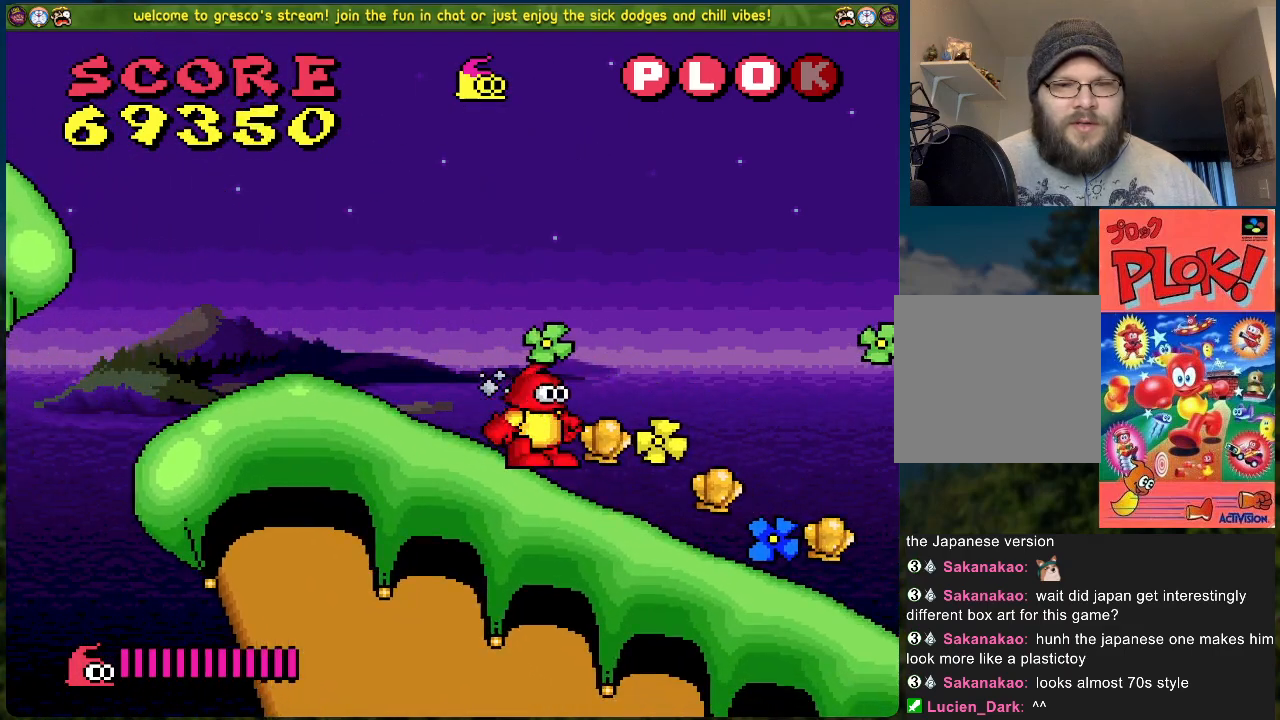
{"buttons": [], "left_stick": "center", "events": [[16, "DPAD_RIGHT", "down"], [150, "DPAD_RIGHT", "up"]]}
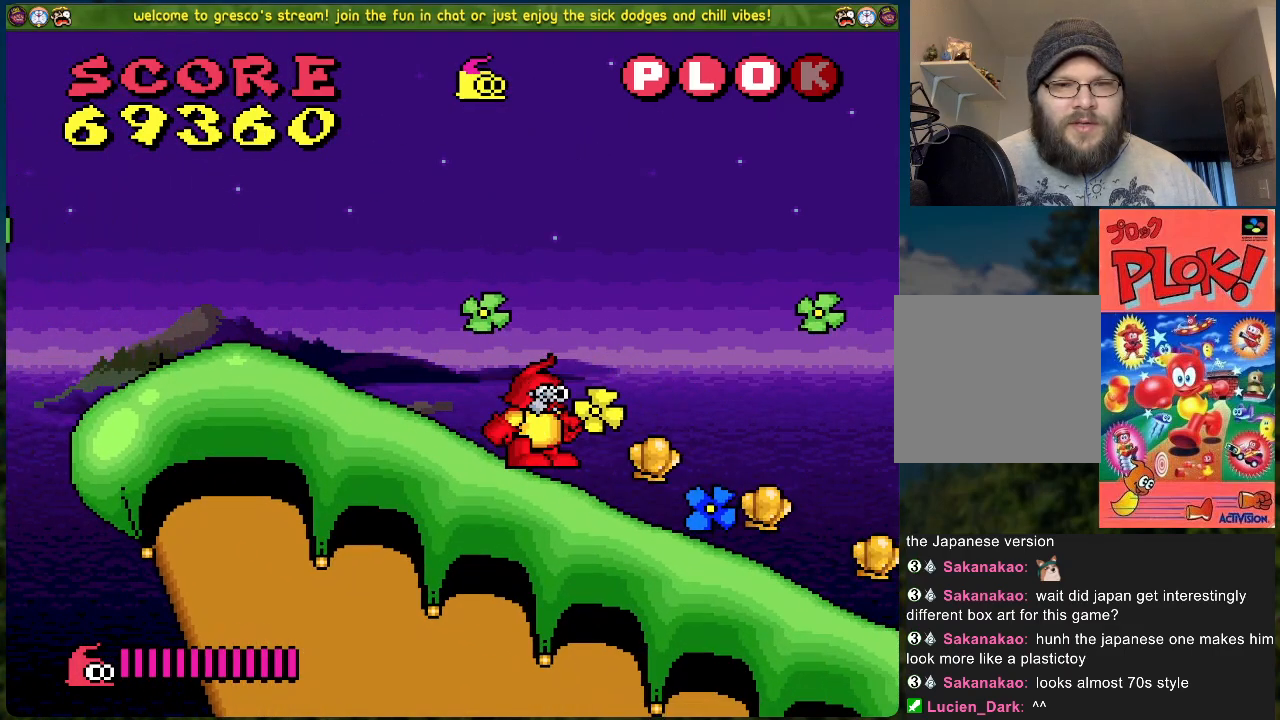
{"buttons": ["DPAD_RIGHT"], "left_stick": "center", "events": [[284, "DPAD_RIGHT", "down"]]}
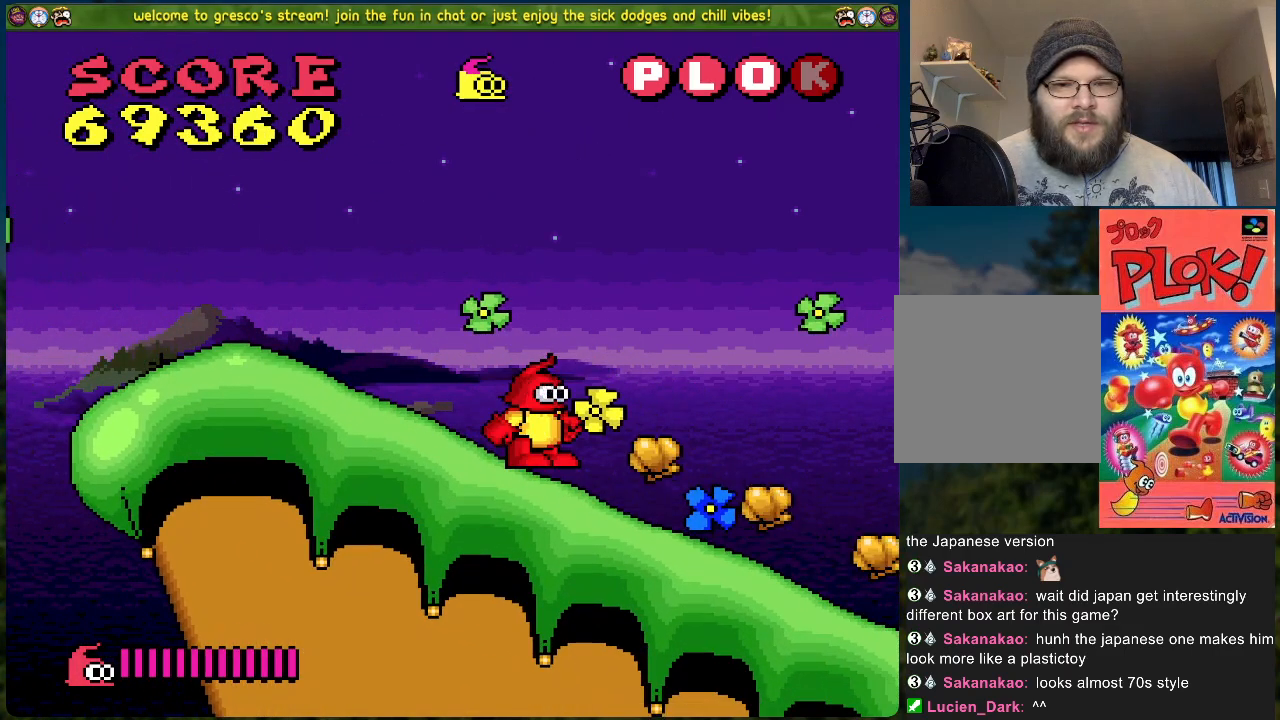
{"buttons": ["DPAD_RIGHT"], "left_stick": "center", "events": [[83, "DPAD_RIGHT", "up"], [384, "DPAD_RIGHT", "down"]]}
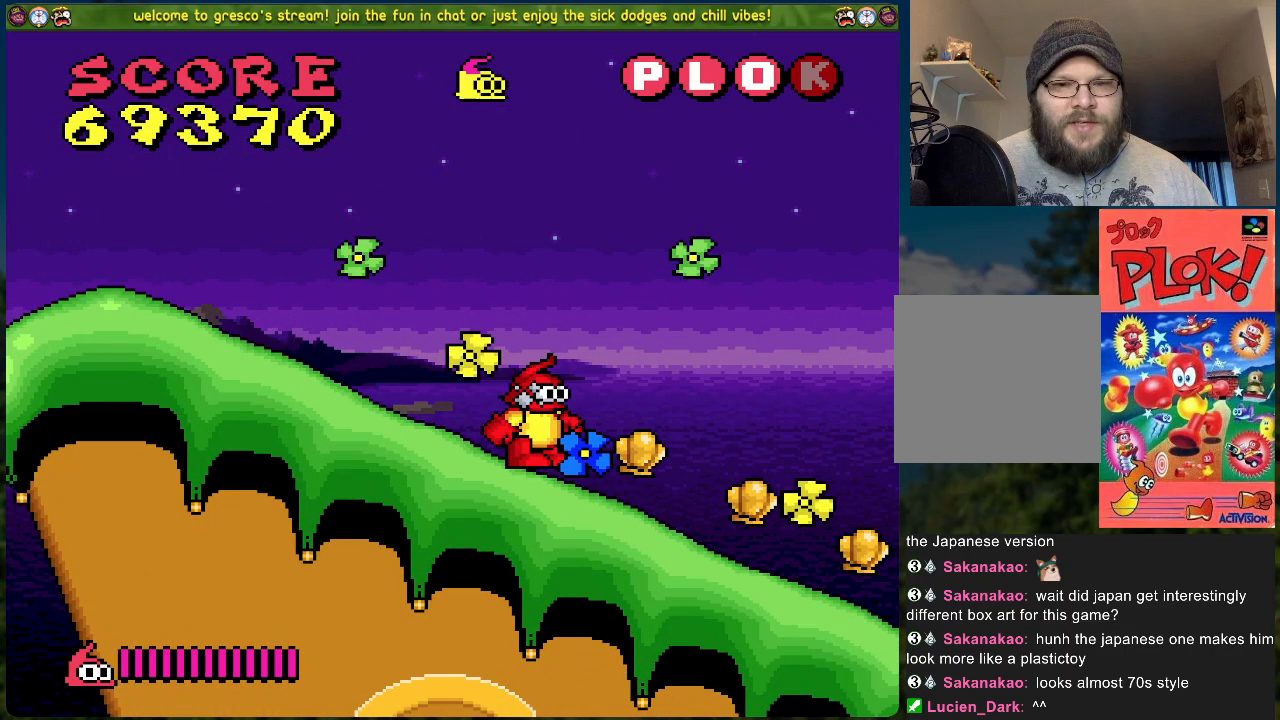
{"buttons": ["DPAD_RIGHT"], "left_stick": "center", "events": [[50, "DPAD_RIGHT", "up"], [384, "DPAD_RIGHT", "down"]]}
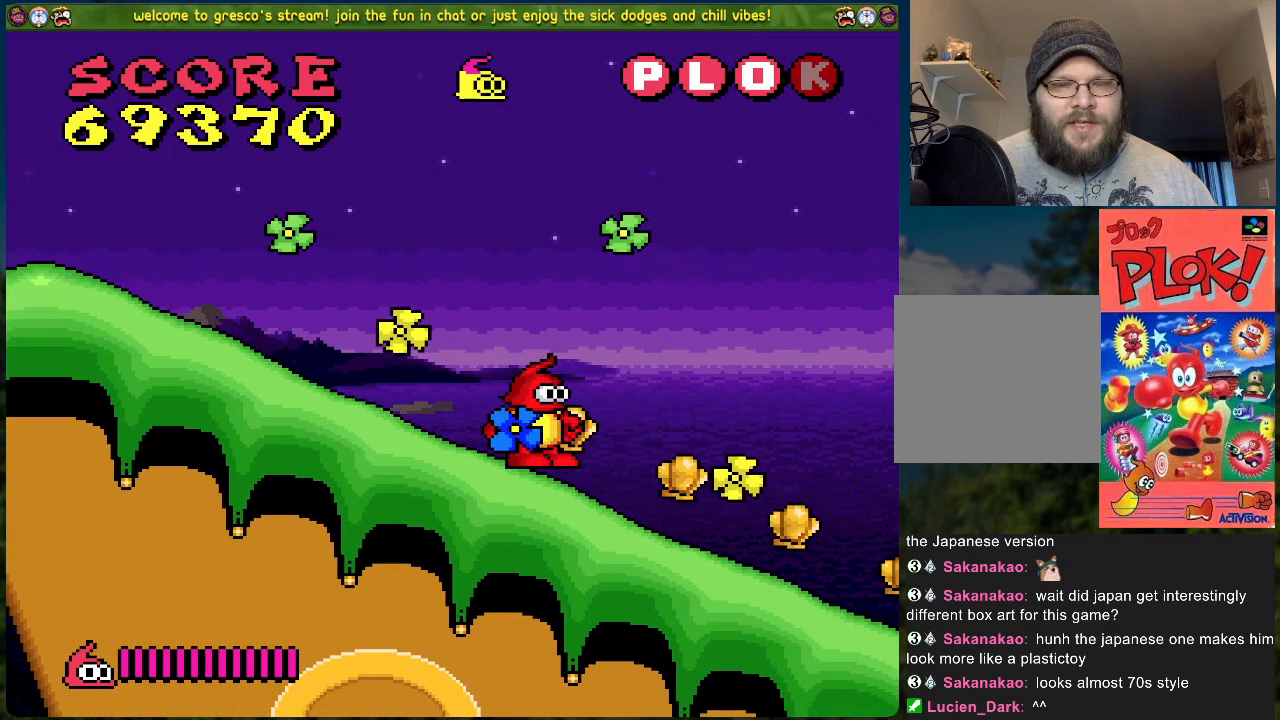
{"buttons": ["DPAD_RIGHT"], "left_stick": "center", "events": [[184, "DPAD_RIGHT", "up"], [502, "DPAD_RIGHT", "down"]]}
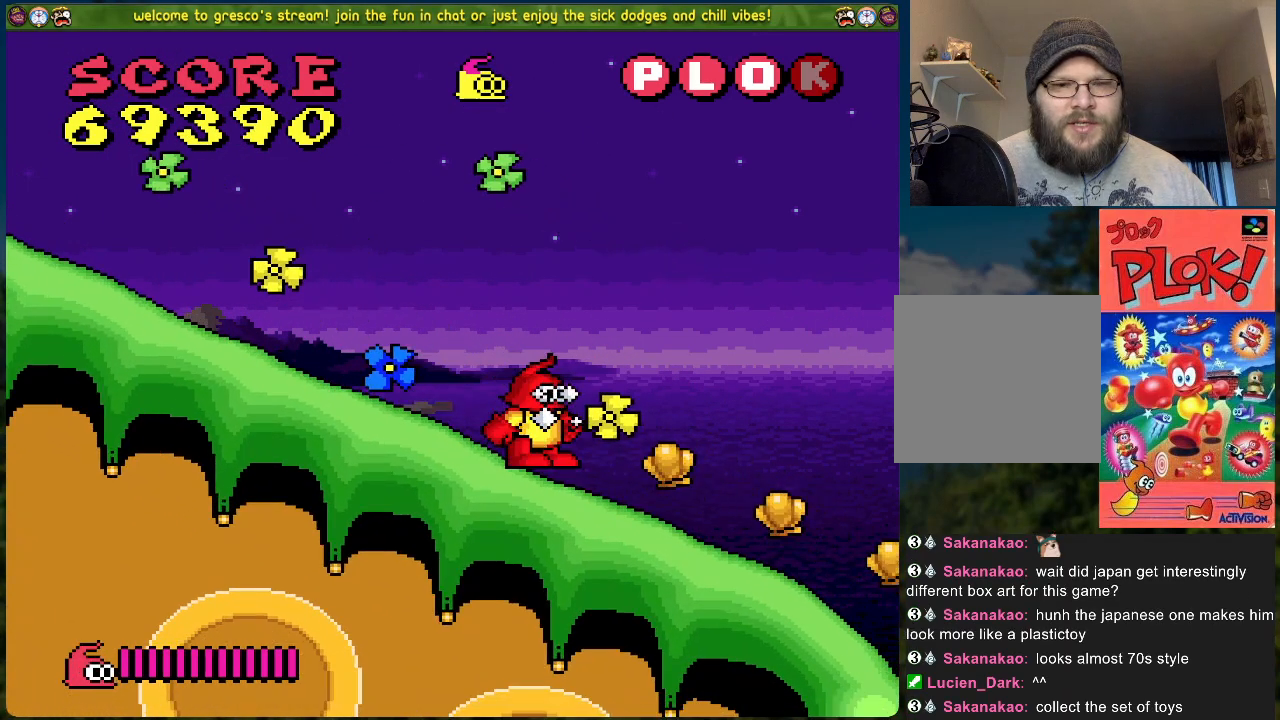
{"buttons": ["B"], "left_stick": "center", "events": [[234, "DPAD_RIGHT", "up"], [267, "B", "down"]]}
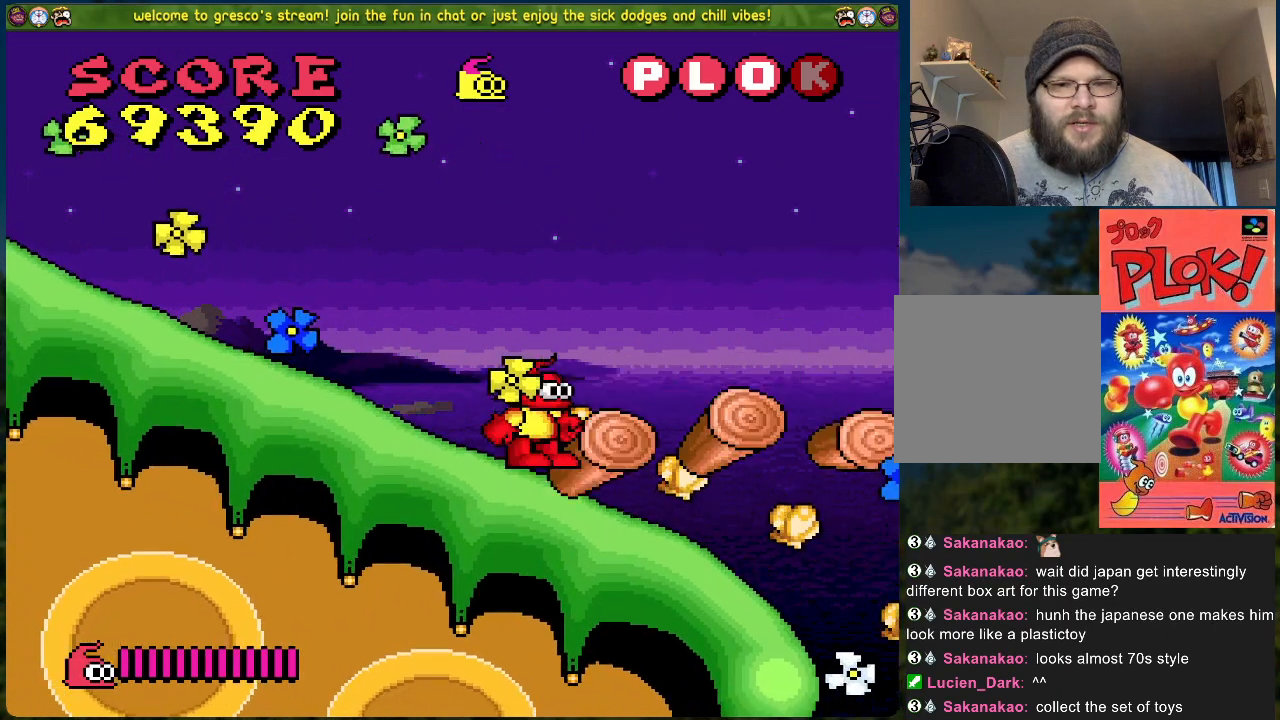
{"buttons": ["DPAD_RIGHT"], "left_stick": "center", "events": [[51, "DPAD_RIGHT", "down"], [368, "B", "up"]]}
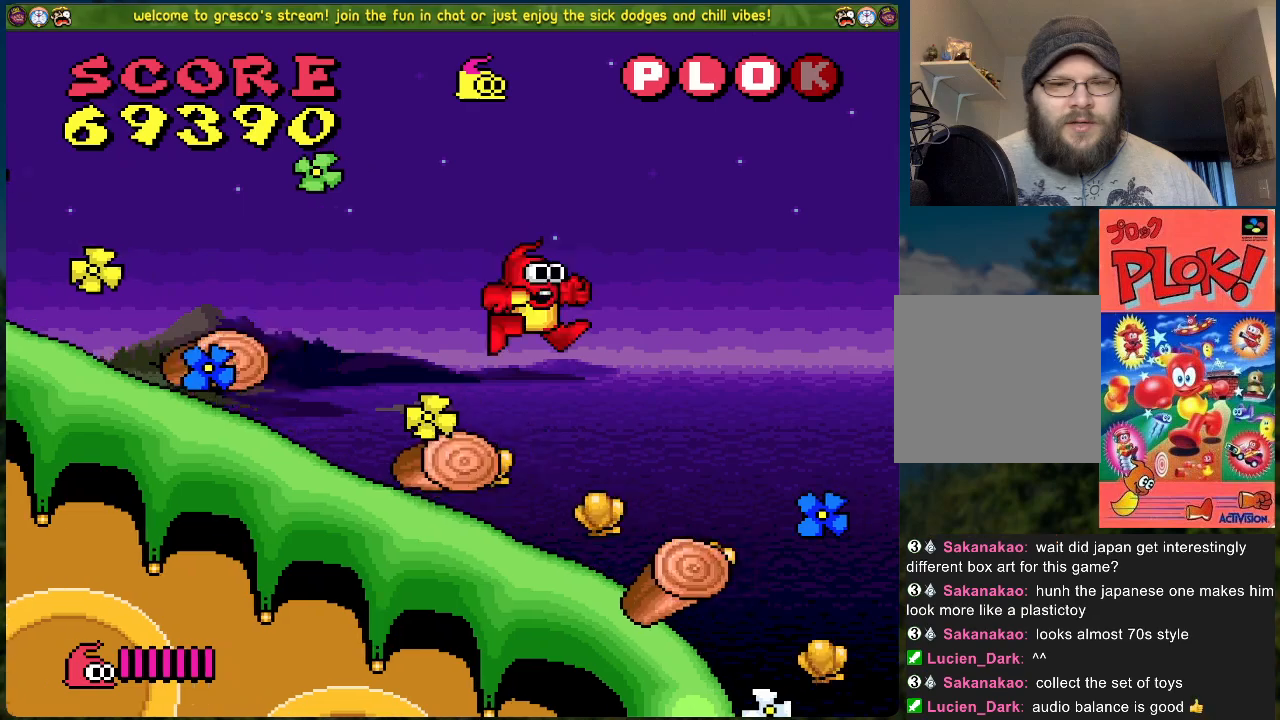
{"buttons": [], "left_stick": "center", "events": [[167, "DPAD_RIGHT", "up"]]}
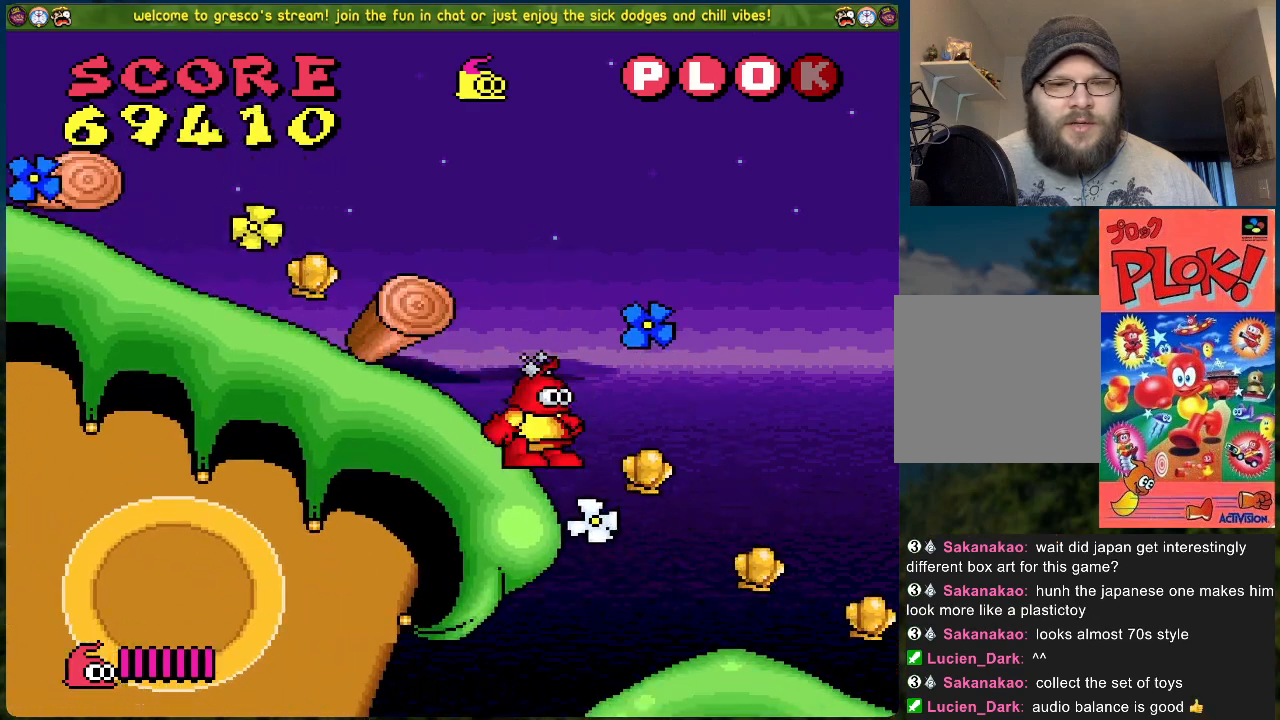
{"buttons": [], "left_stick": "center", "events": [[34, "A", "down"], [34, "DPAD_RIGHT", "down"], [117, "A", "up"], [234, "DPAD_RIGHT", "up"]]}
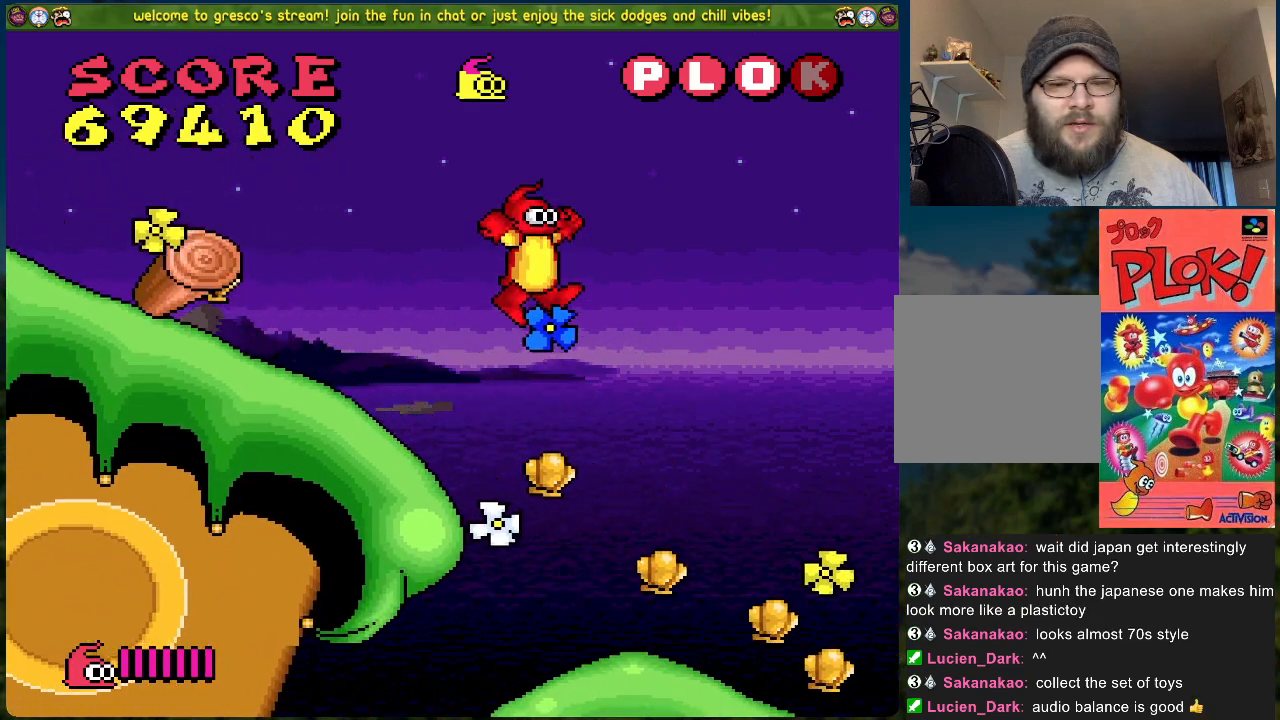
{"buttons": ["DPAD_RIGHT"], "left_stick": "center", "events": [[50, "DPAD_RIGHT", "down"]]}
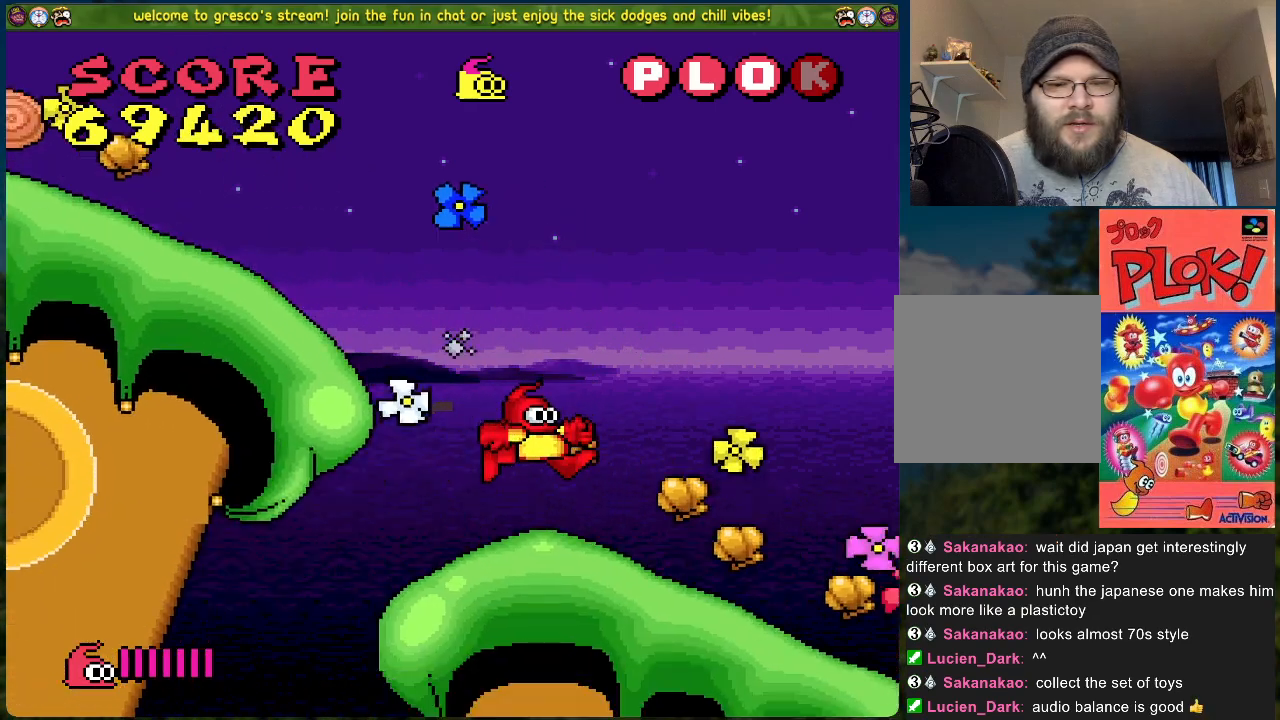
{"buttons": ["DPAD_RIGHT"], "left_stick": "center", "events": [[67, "DPAD_RIGHT", "up"], [284, "DPAD_RIGHT", "down"]]}
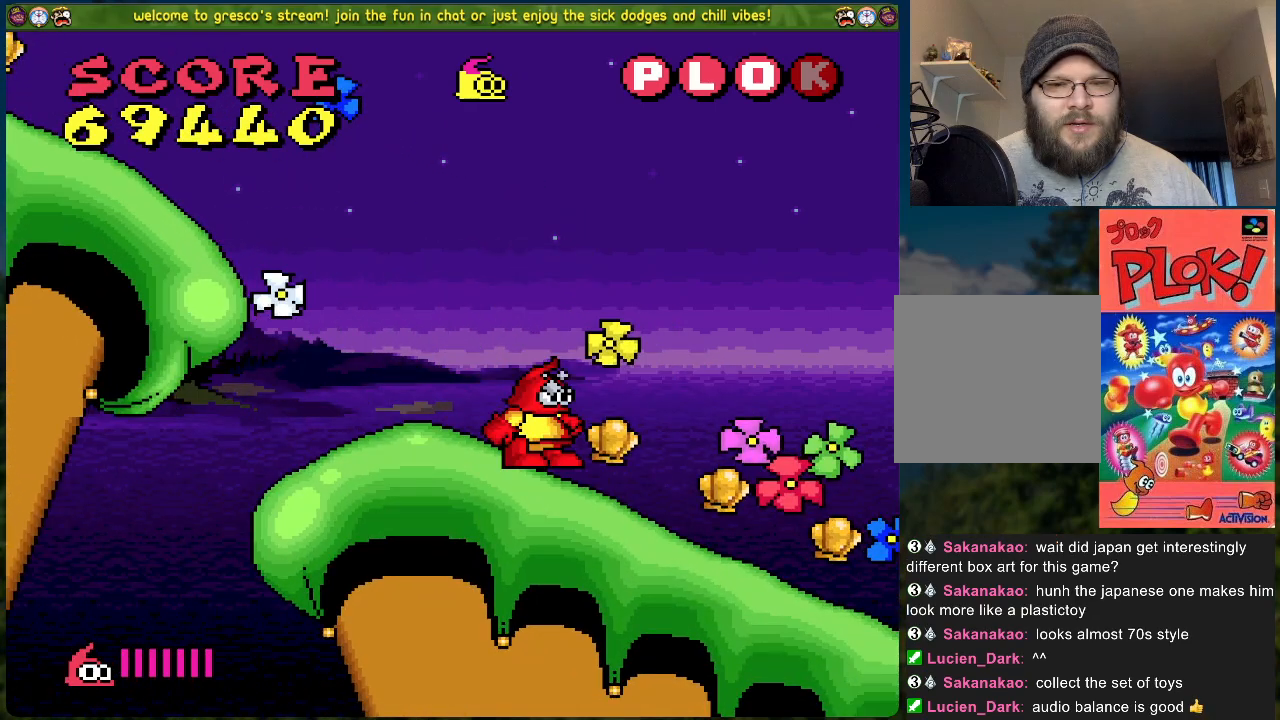
{"buttons": ["B", "DPAD_RIGHT"], "left_stick": "center", "events": [[67, "B", "down"]]}
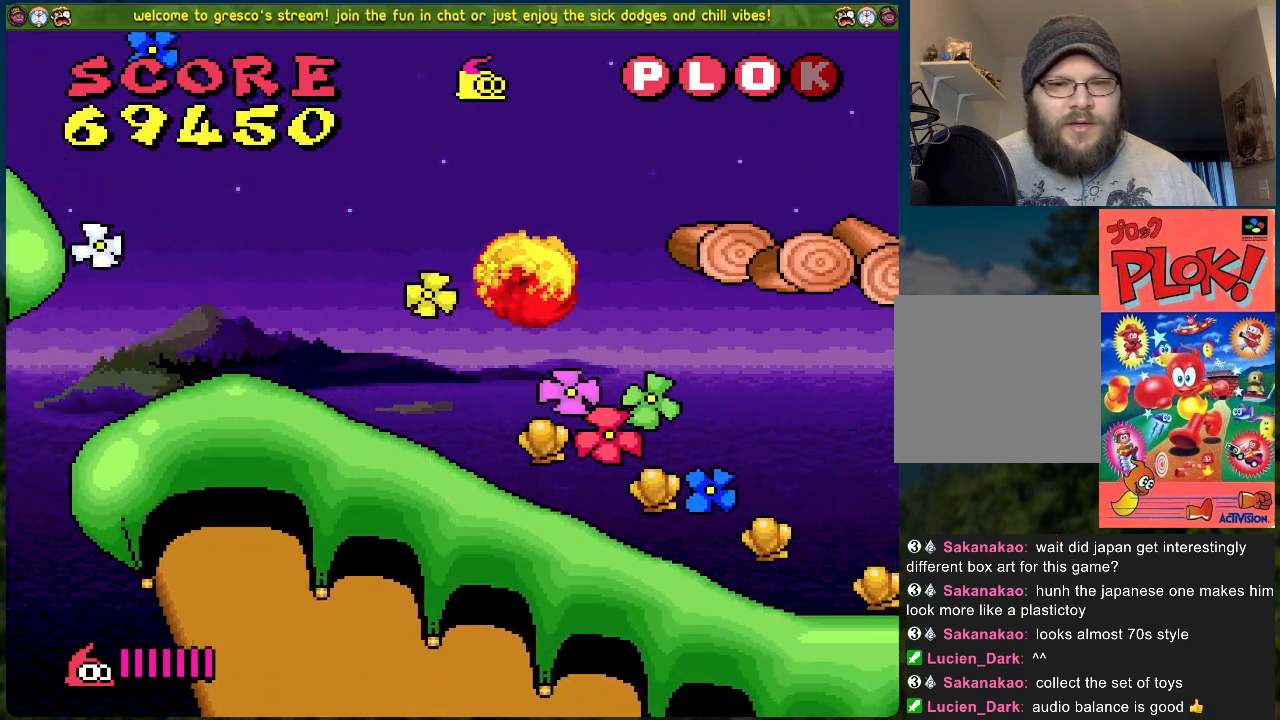
{"buttons": [], "left_stick": "center", "events": [[200, "B", "up"], [334, "DPAD_RIGHT", "up"]]}